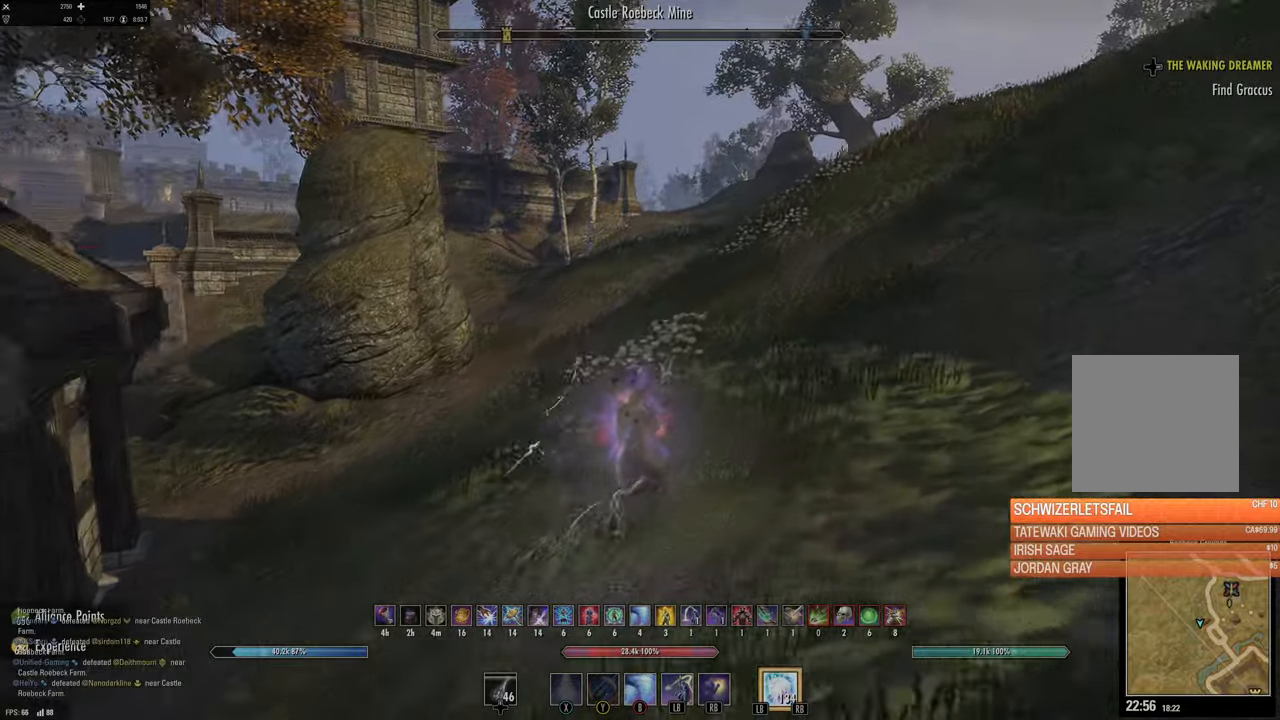
Gameplay with a controller (Xbox layout); each line is a JSON object with the inputs held at the frame after it. "events" lists button and stick changes between this image and that frame as [ms after this image, input, new state], when the widget could be followed in between.
{"buttons": [], "left_stick": "up-right", "right_stick": "left", "events": [[133, "right_stick", "center"], [467, "right_stick", "left"]]}
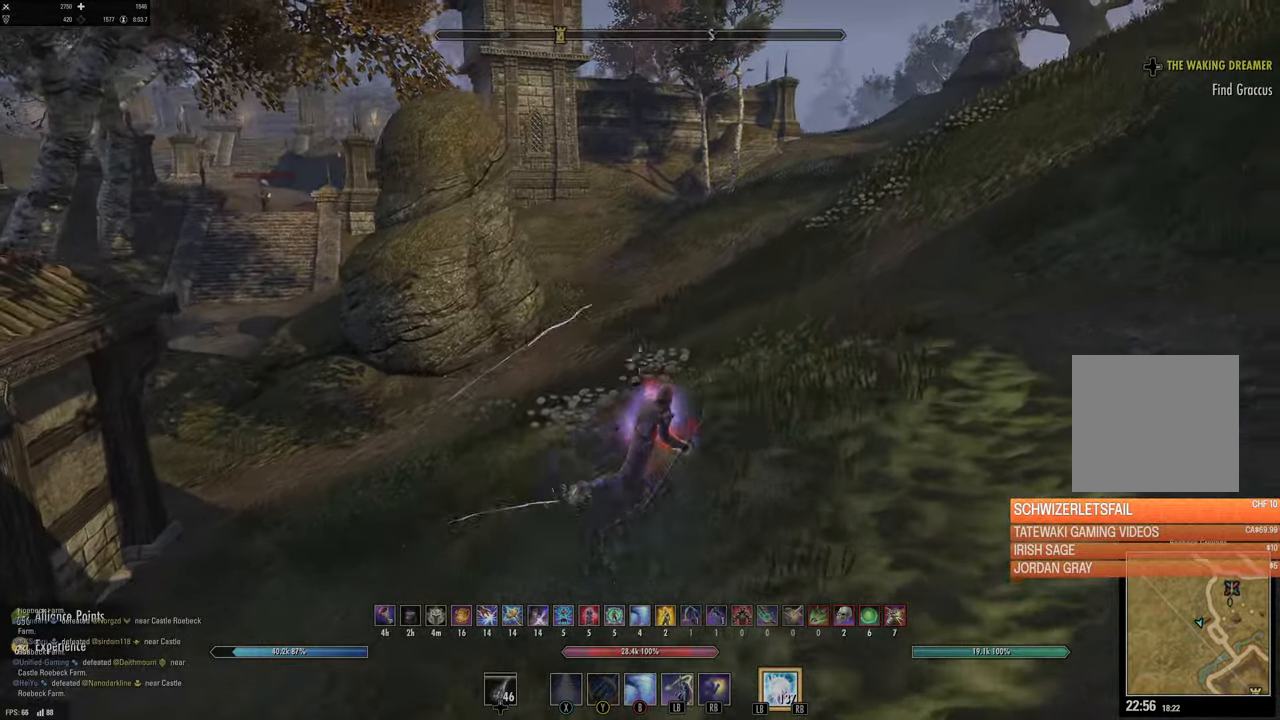
{"buttons": [], "left_stick": "up-right", "right_stick": "center", "events": [[67, "right_stick", "center"]]}
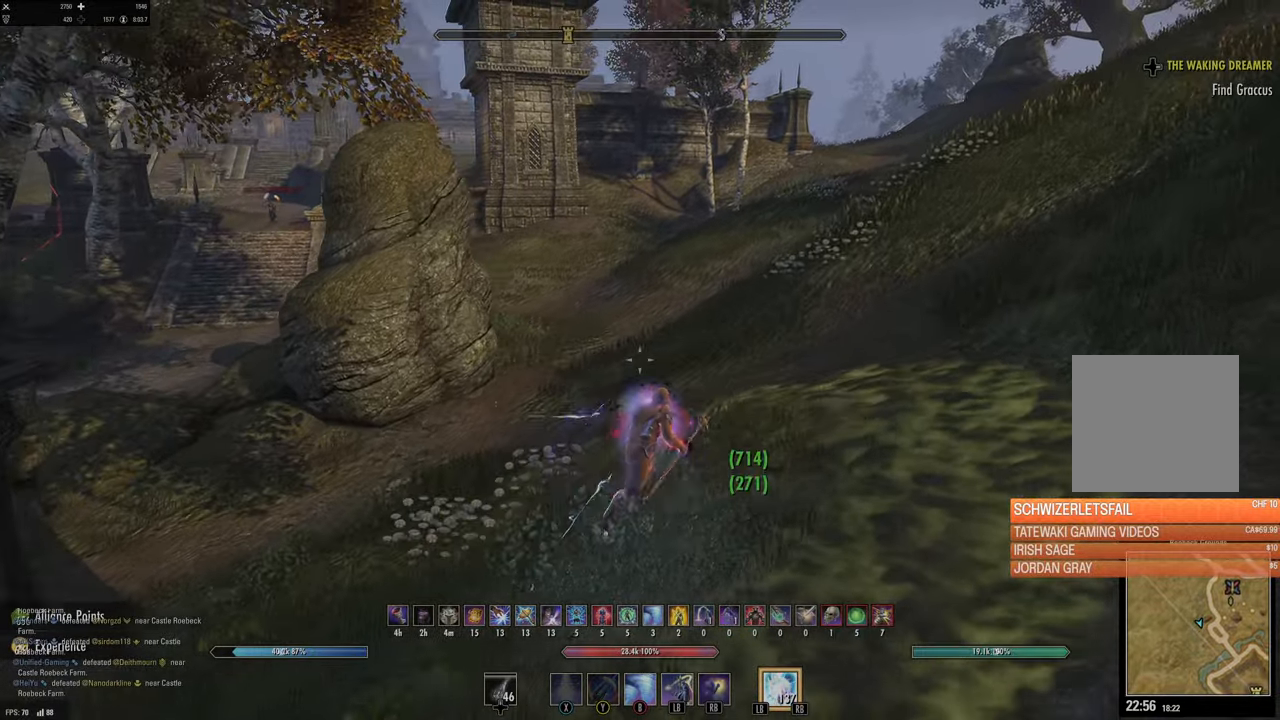
{"buttons": [], "left_stick": "up-right", "right_stick": "center", "events": []}
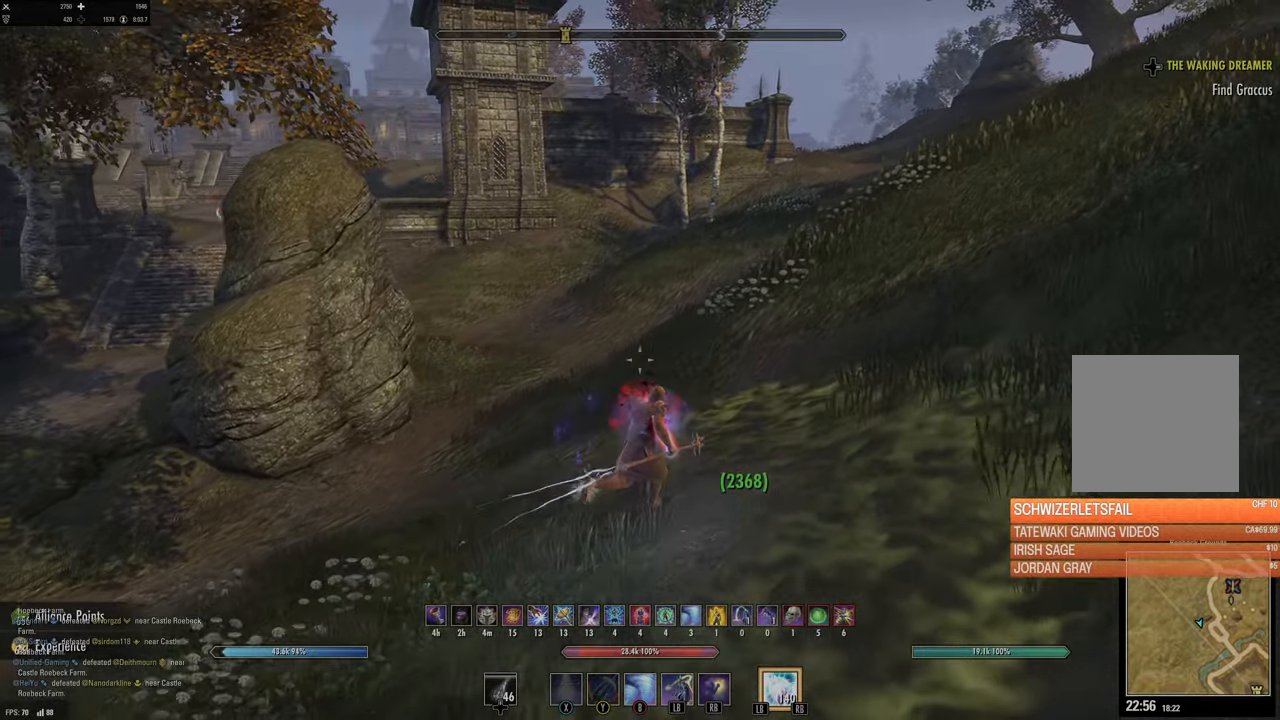
{"buttons": [], "left_stick": "up-right", "right_stick": "center", "events": [[17, "DPAD_LEFT", "down"], [100, "DPAD_LEFT", "up"], [250, "X", "down"], [350, "X", "up"]]}
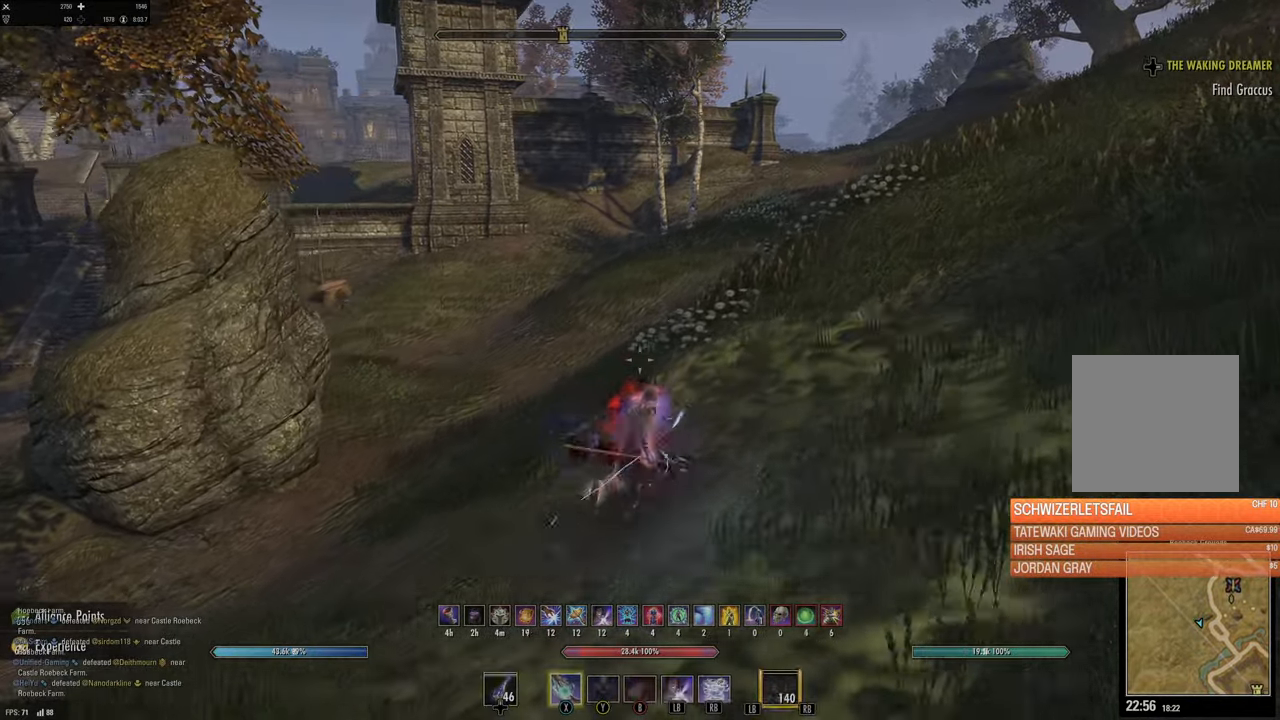
{"buttons": [], "left_stick": "up-right", "right_stick": "left", "events": [[17, "right_stick", "left"], [217, "right_stick", "center"], [483, "right_stick", "left"]]}
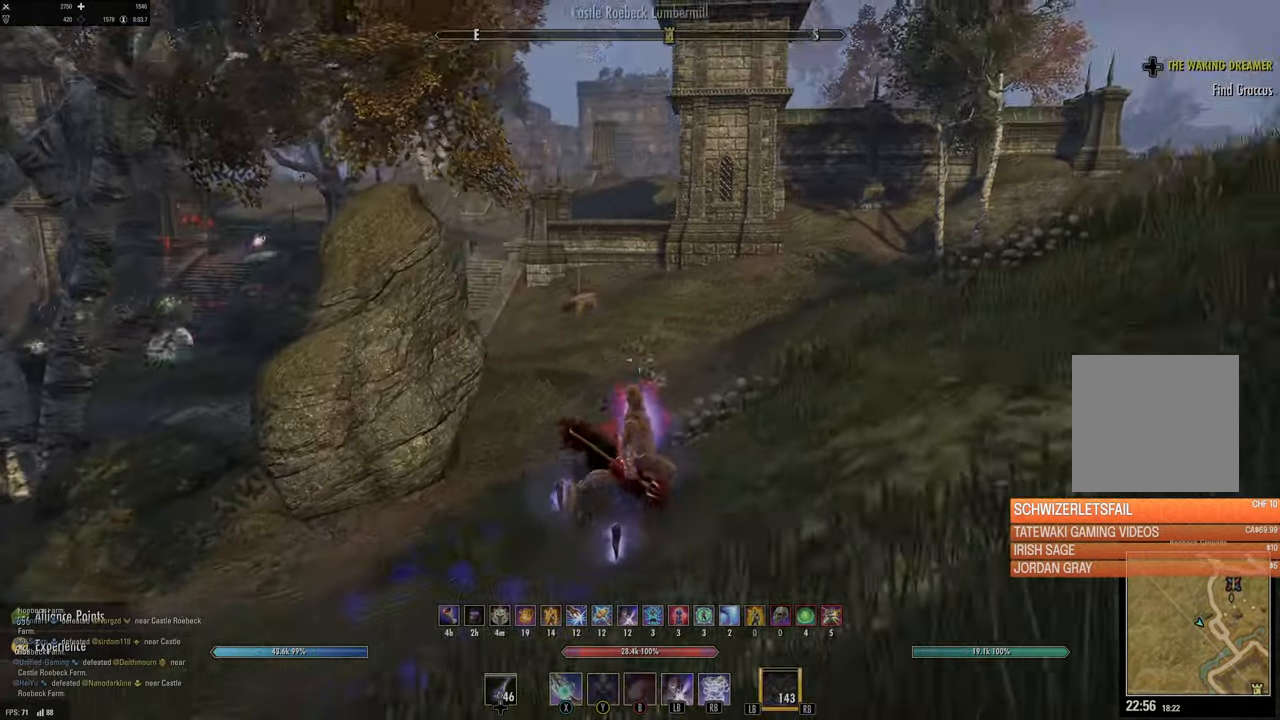
{"buttons": ["L1"], "left_stick": "up-right", "right_stick": "center", "events": [[217, "right_stick", "center"], [500, "L1", "down"]]}
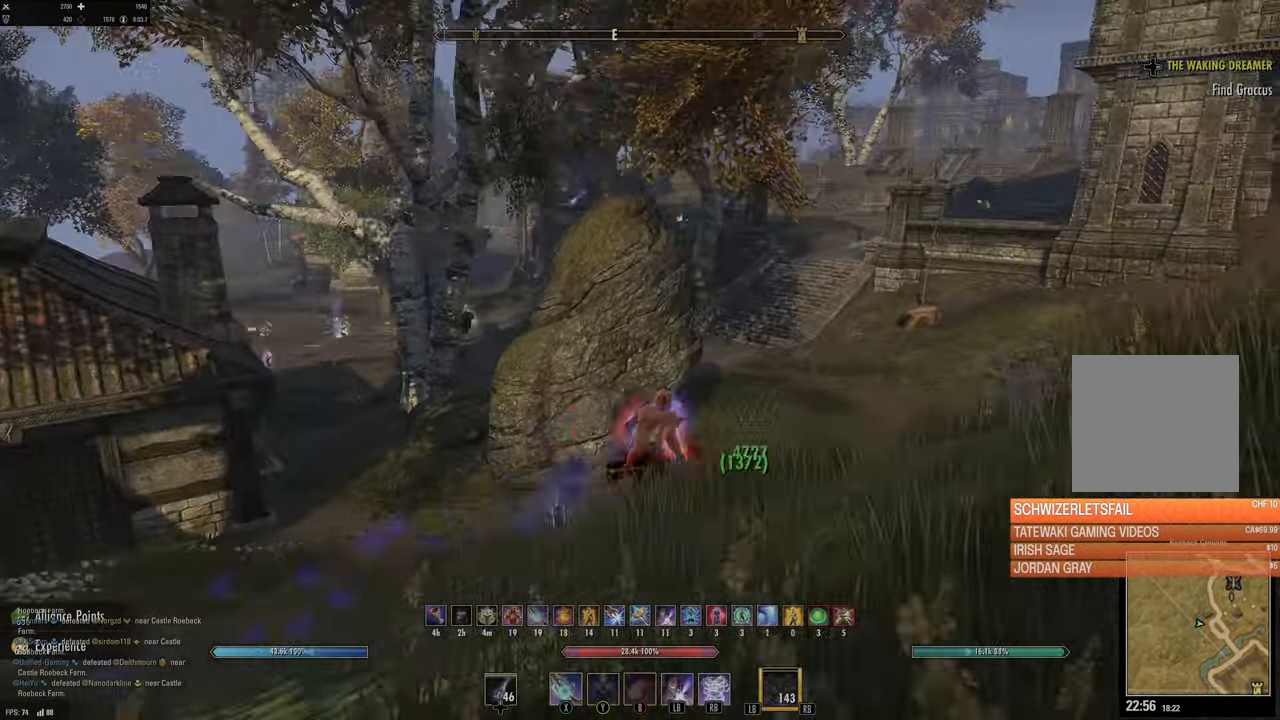
{"buttons": [], "left_stick": "up-right", "right_stick": "center", "events": [[133, "L1", "up"]]}
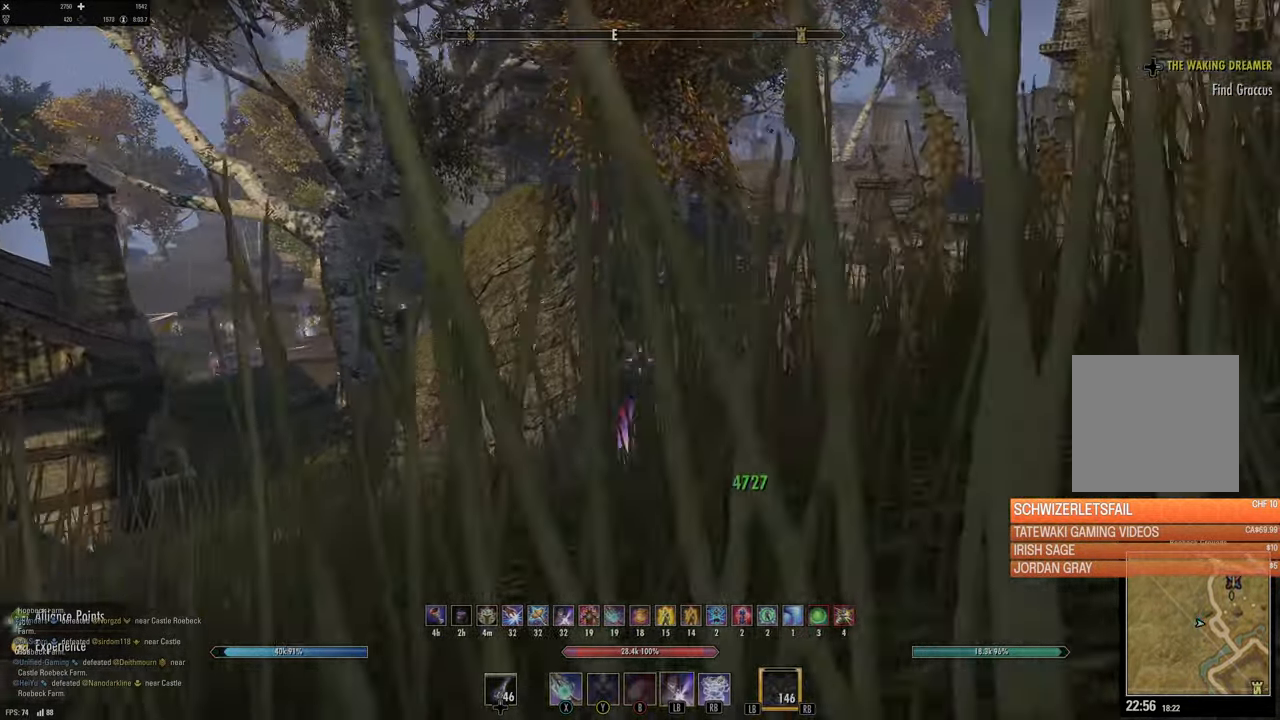
{"buttons": [], "left_stick": "up-right", "right_stick": "center", "events": []}
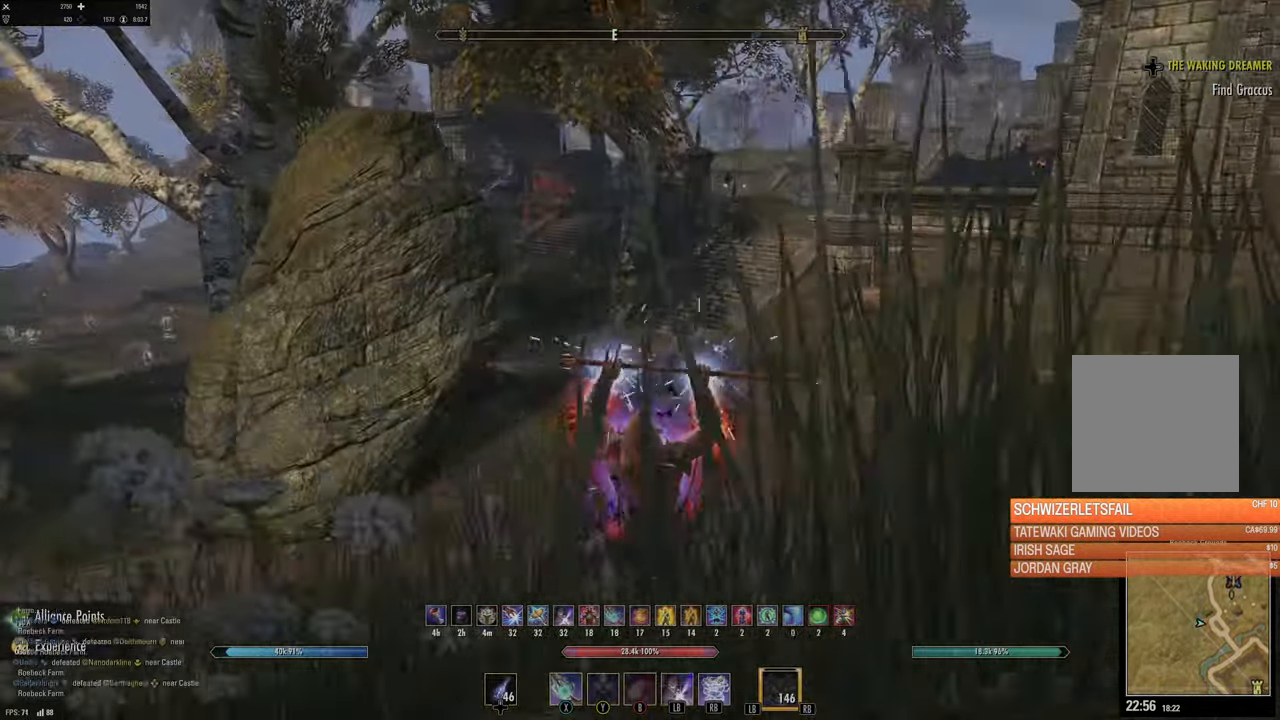
{"buttons": [], "left_stick": "up-right", "right_stick": "center", "events": []}
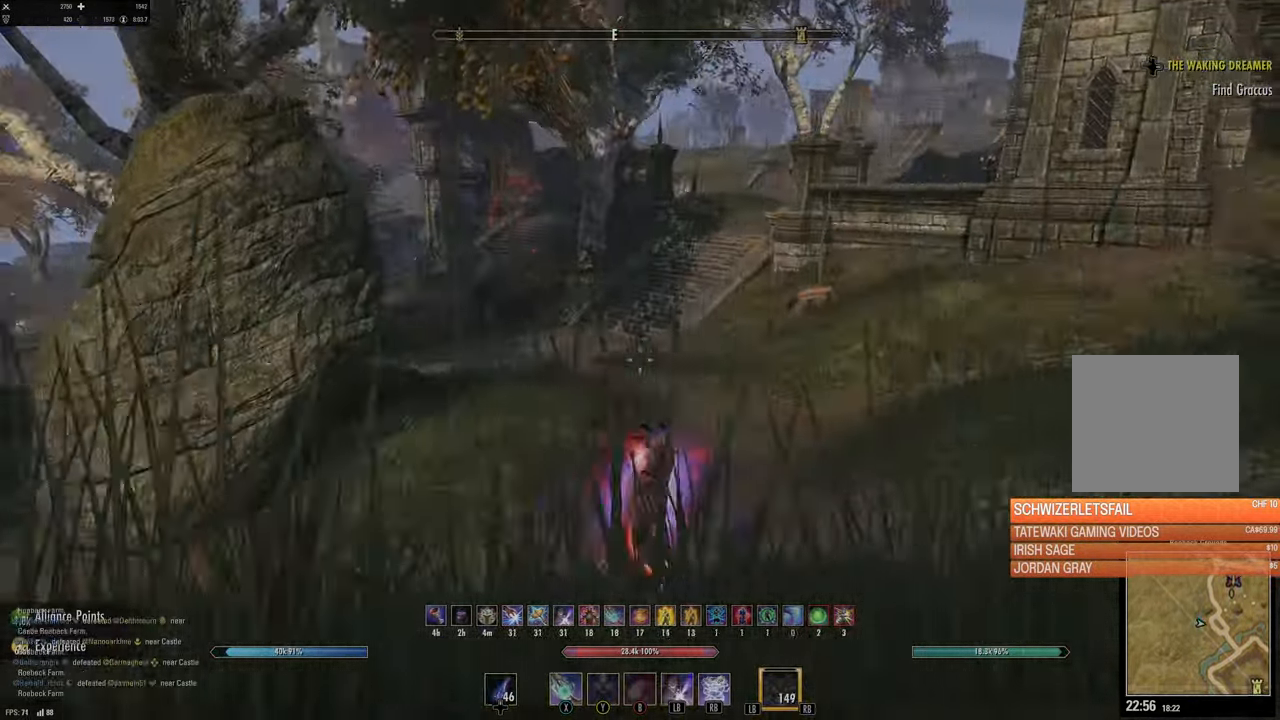
{"buttons": [], "left_stick": "up-right", "right_stick": "right", "events": [[400, "right_stick", "right"]]}
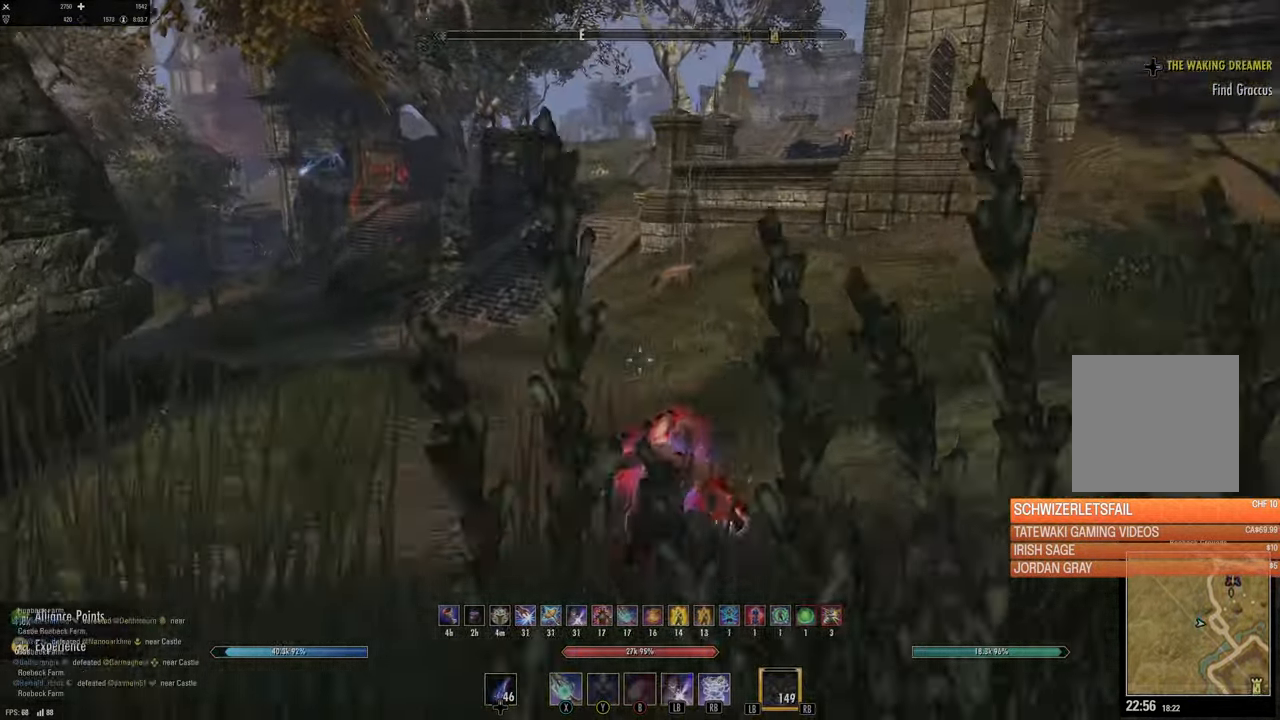
{"buttons": ["DPAD_LEFT"], "left_stick": "up-right", "right_stick": "center", "events": [[67, "right_stick", "center"], [417, "DPAD_LEFT", "down"]]}
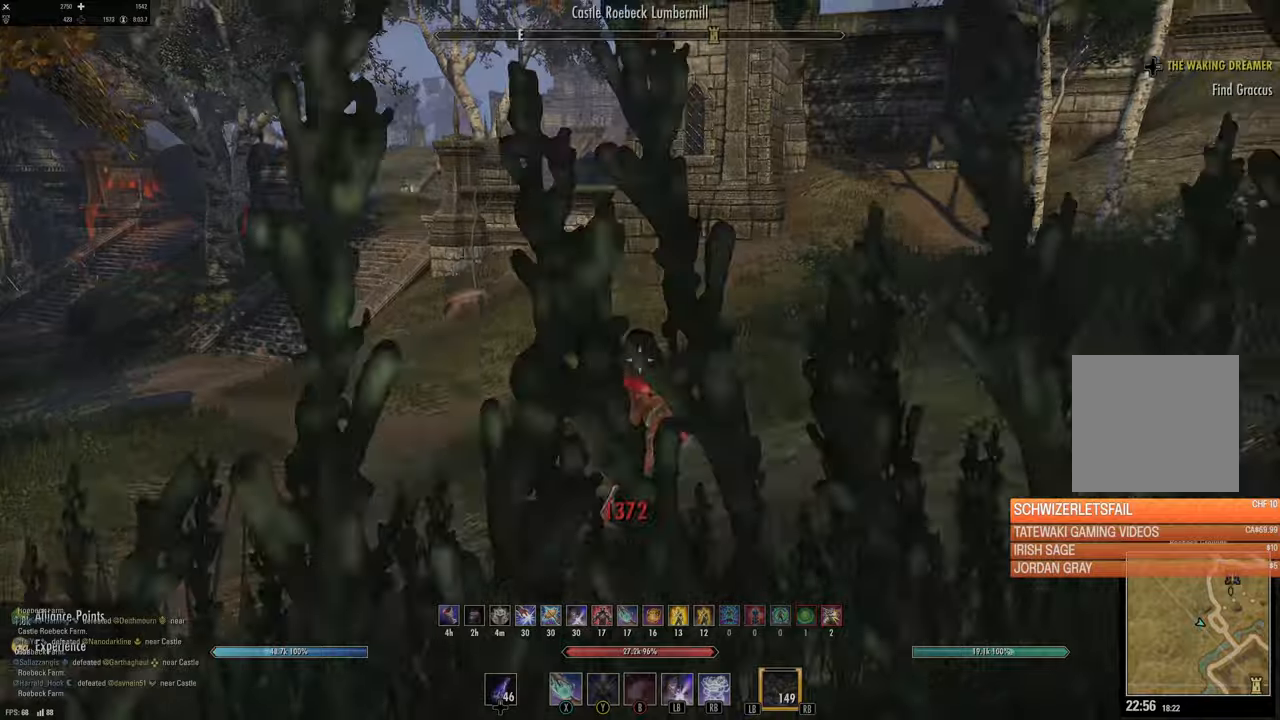
{"buttons": [], "left_stick": "up-right", "right_stick": "right", "events": [[16, "DPAD_LEFT", "up"], [133, "B", "down"], [250, "B", "up"], [400, "right_stick", "right"]]}
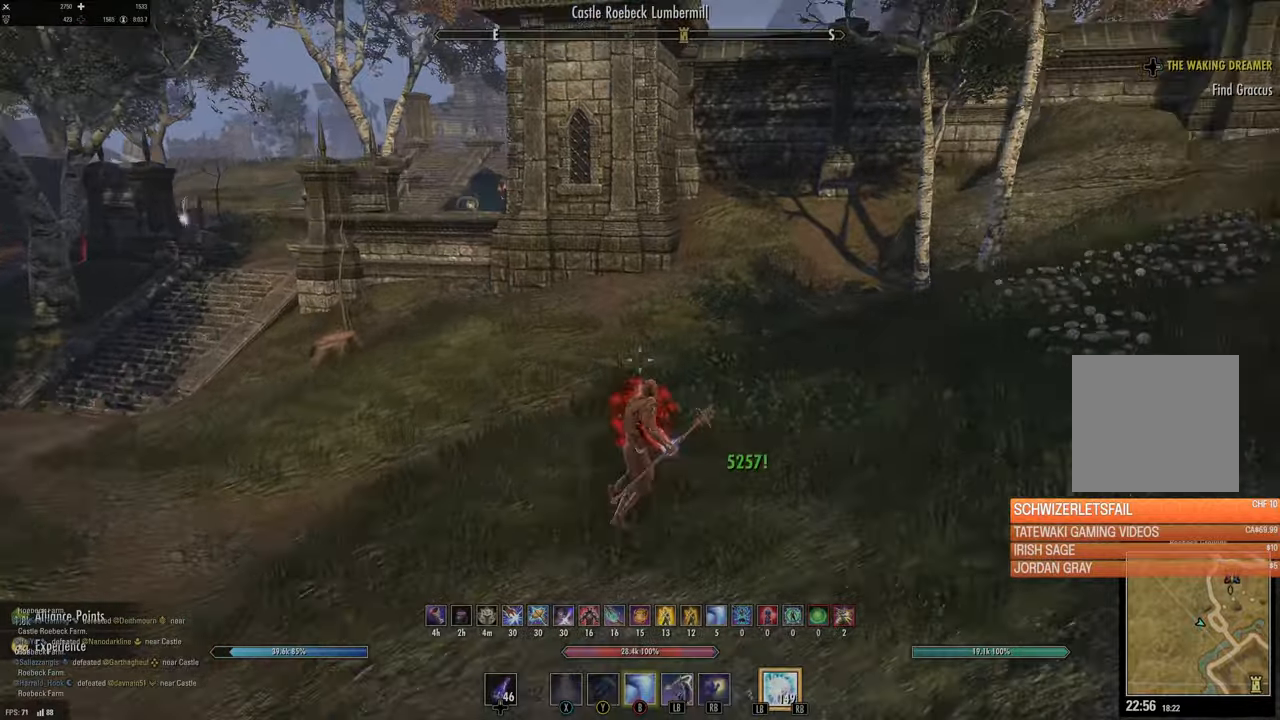
{"buttons": [], "left_stick": "up-right", "right_stick": "center", "events": [[50, "right_stick", "center"]]}
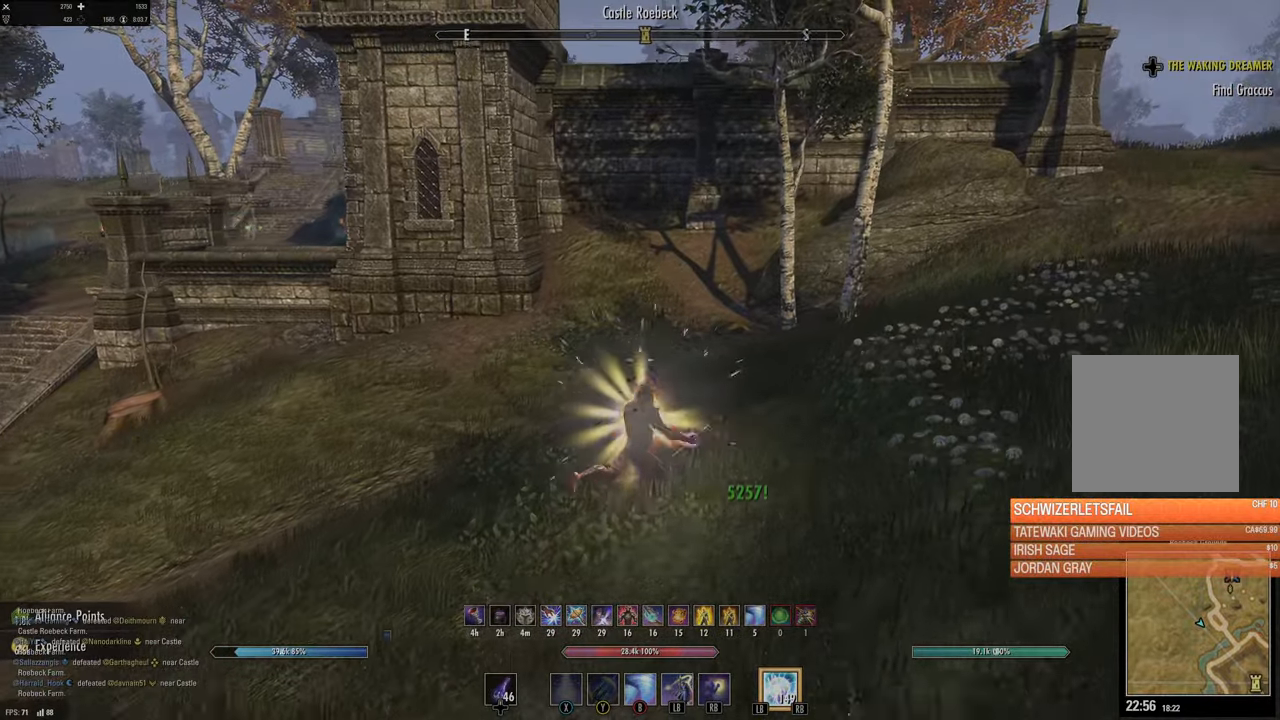
{"buttons": [], "left_stick": "up-right", "right_stick": "center", "events": []}
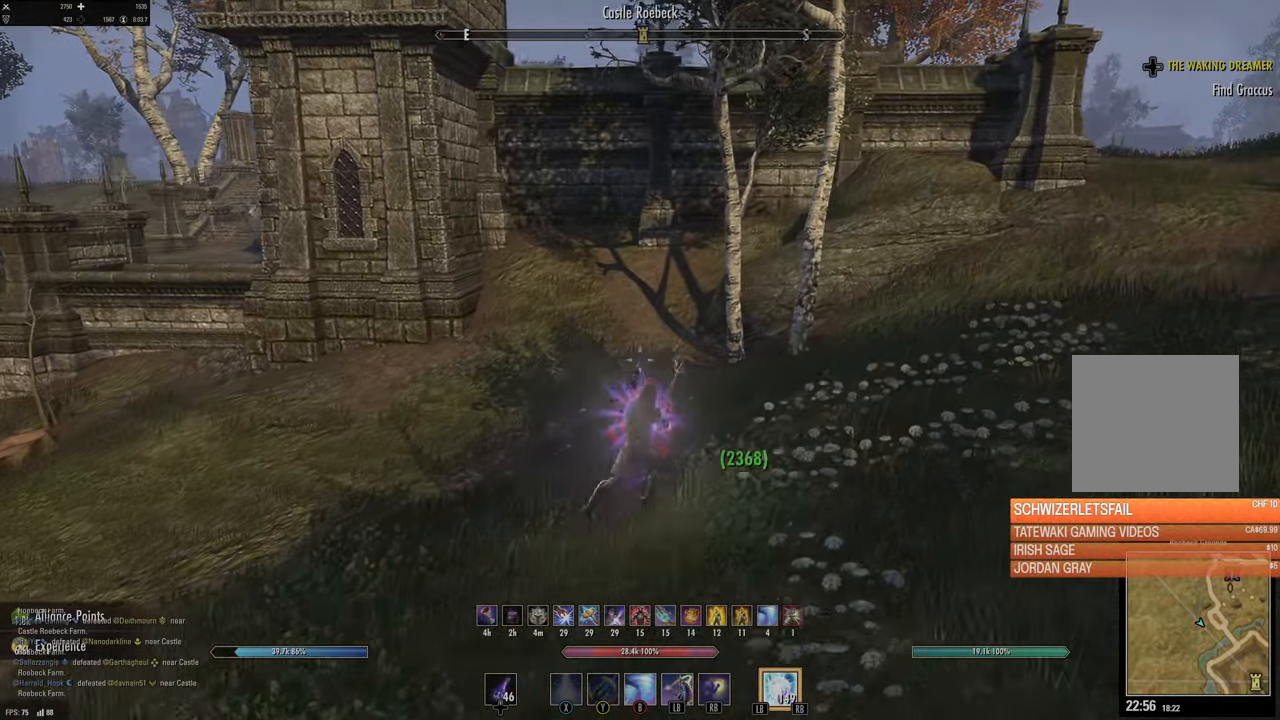
{"buttons": [], "left_stick": "up-right", "right_stick": "center", "events": []}
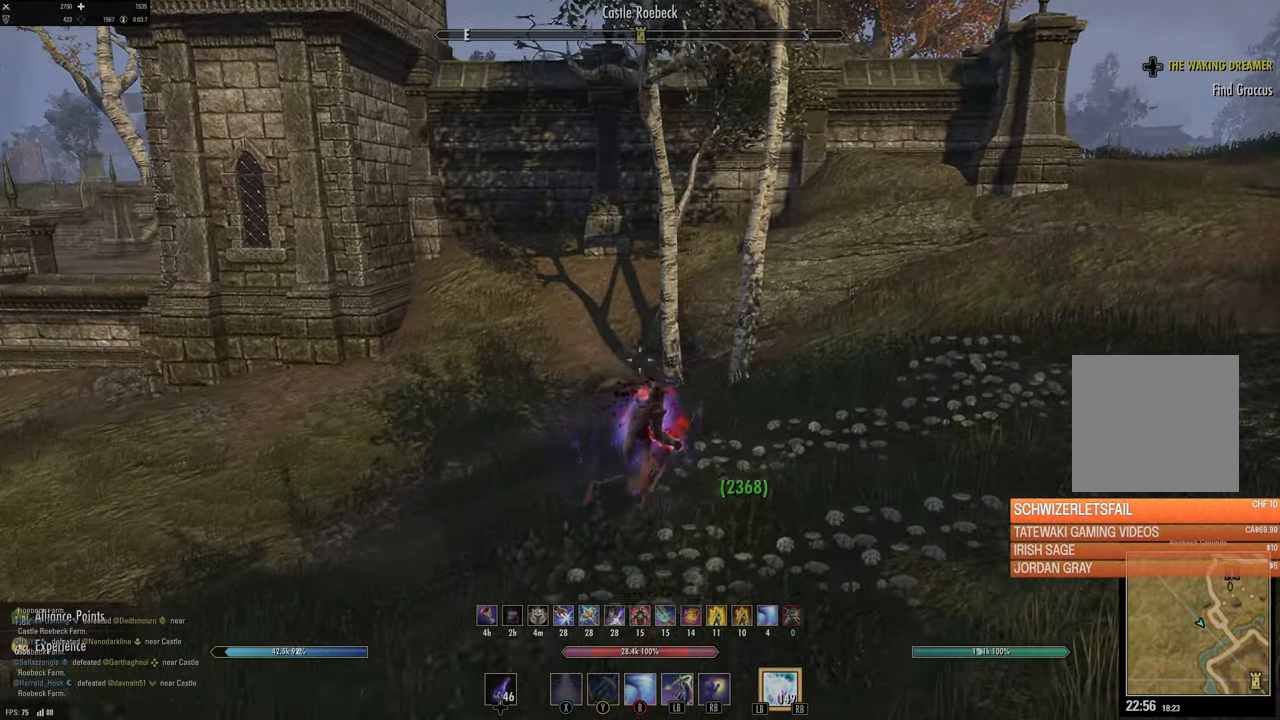
{"buttons": ["L3"], "left_stick": "up-right", "right_stick": "center", "events": [[116, "right_stick", "right"], [333, "L3", "down"], [350, "right_stick", "center"]]}
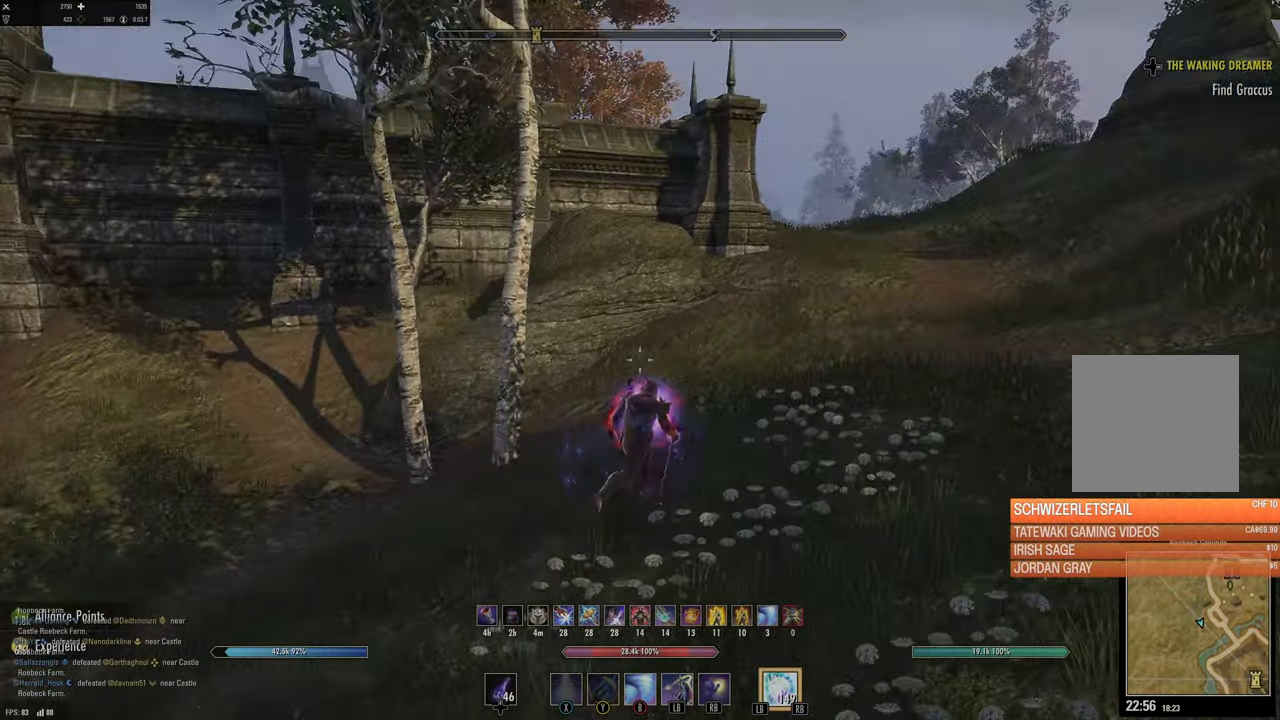
{"buttons": [], "left_stick": "up-right", "right_stick": "center", "events": [[16, "L3", "up"], [50, "right_stick", "up-right"], [216, "right_stick", "center"]]}
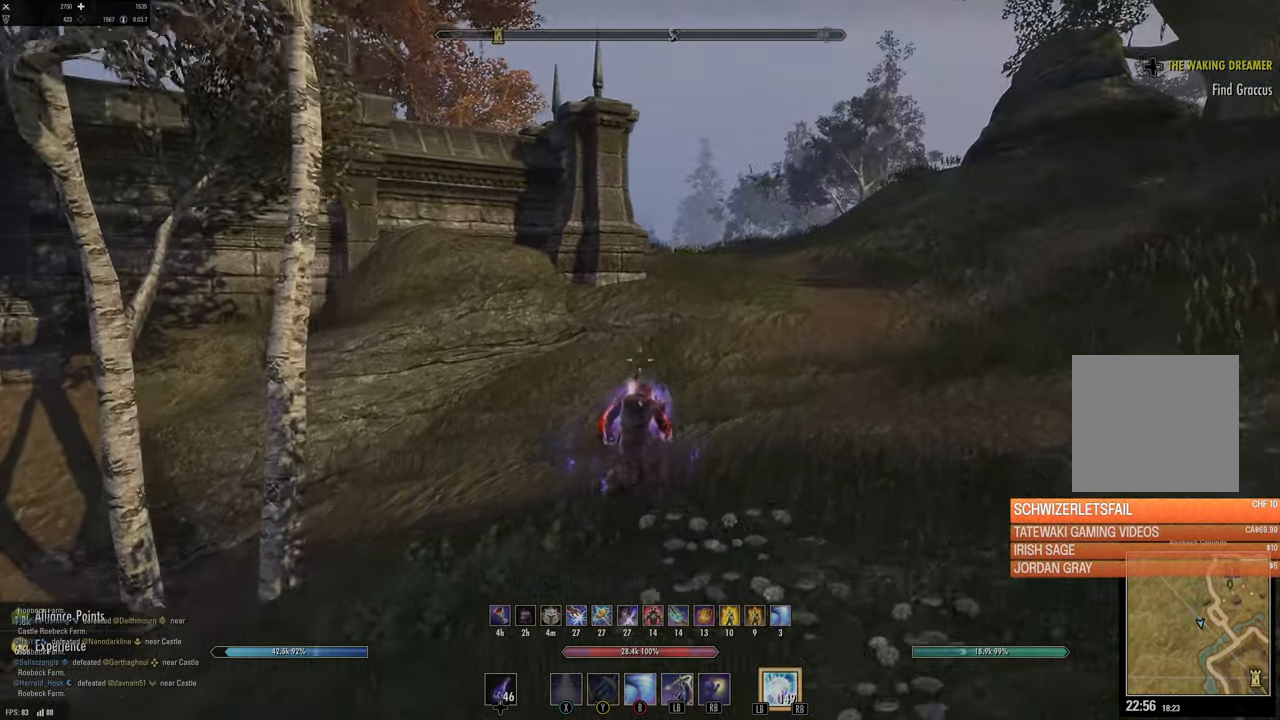
{"buttons": [], "left_stick": "up", "right_stick": "center", "events": [[150, "left_stick", "up"]]}
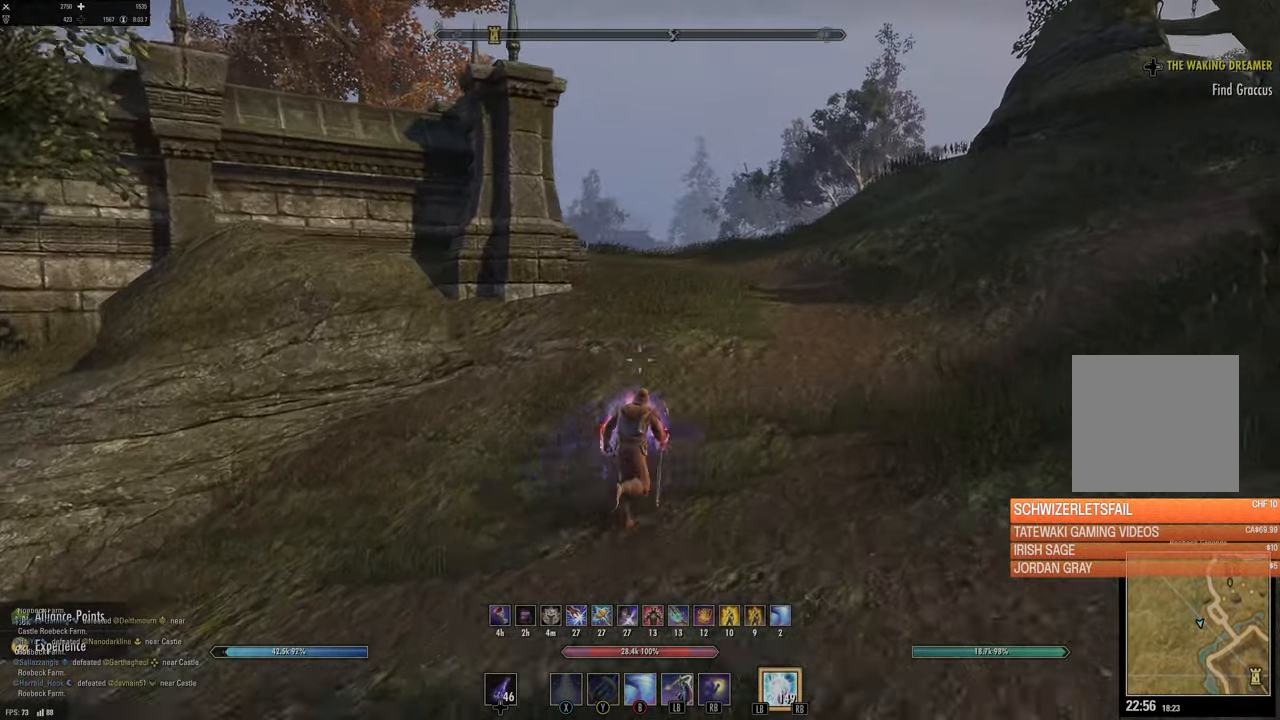
{"buttons": [], "left_stick": "up", "right_stick": "center", "events": []}
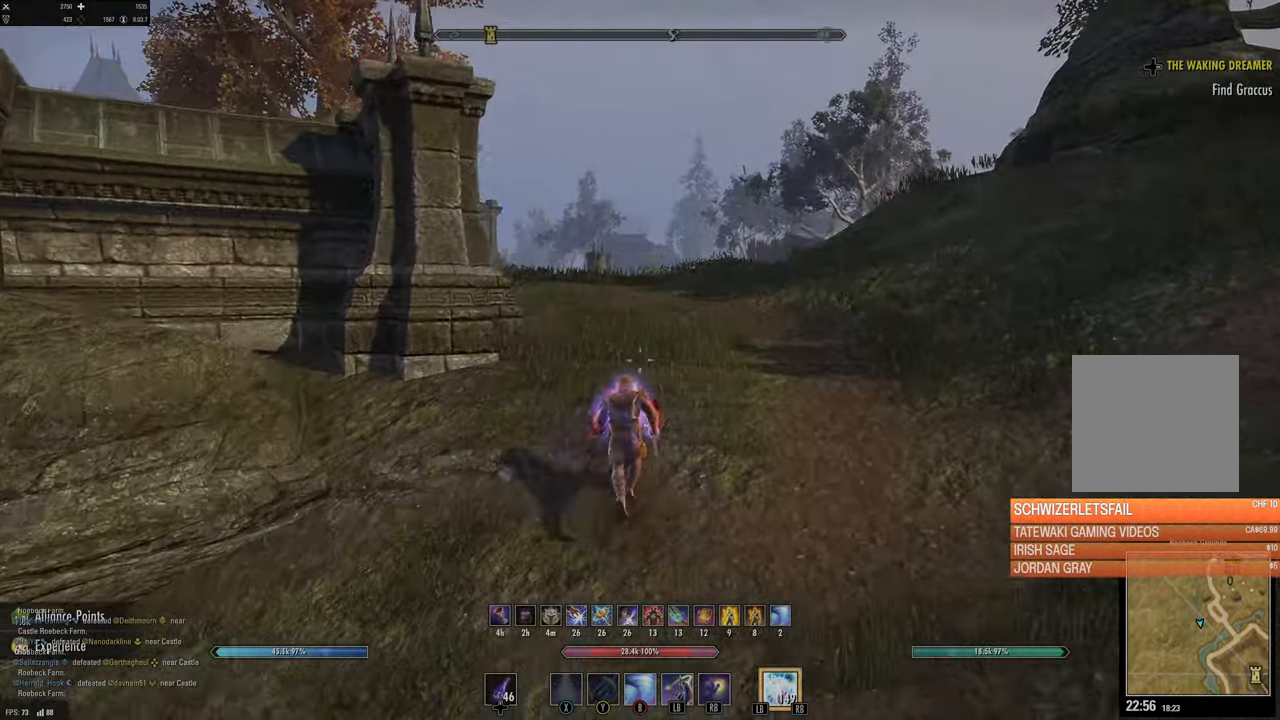
{"buttons": [], "left_stick": "up", "right_stick": "center", "events": [[316, "right_stick", "left"], [500, "right_stick", "center"]]}
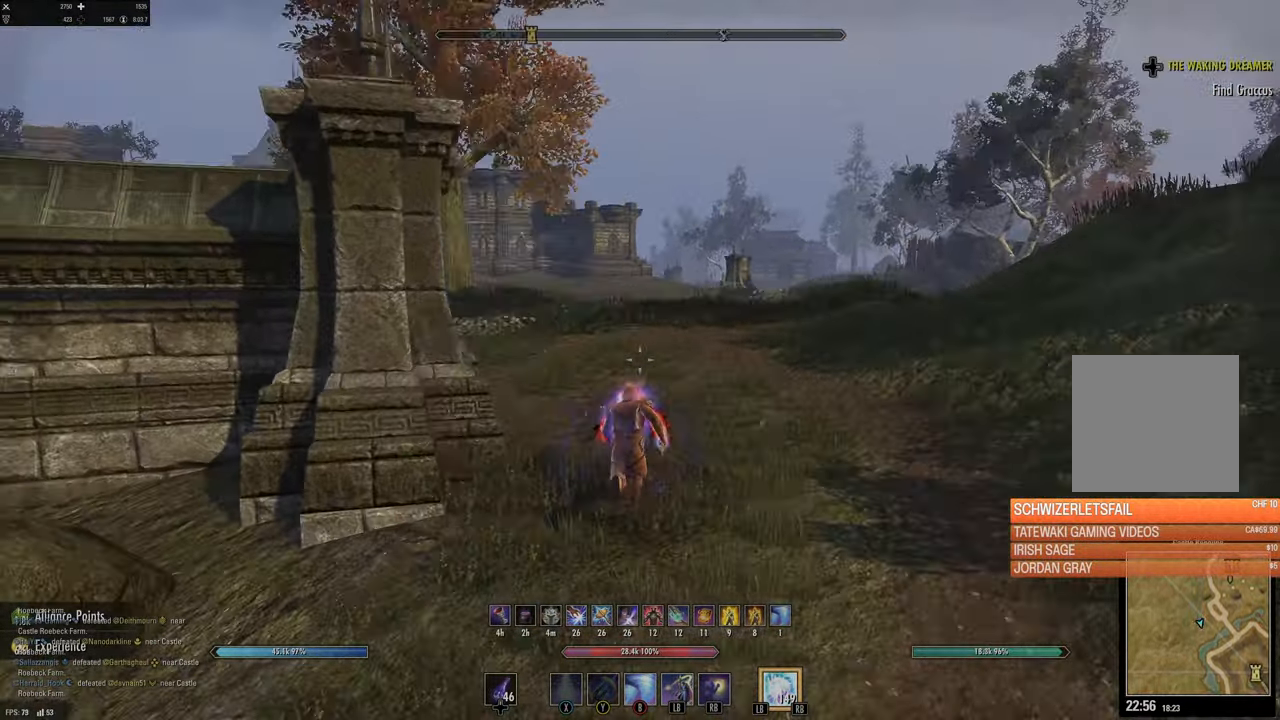
{"buttons": [], "left_stick": "up", "right_stick": "left", "events": [[266, "right_stick", "left"]]}
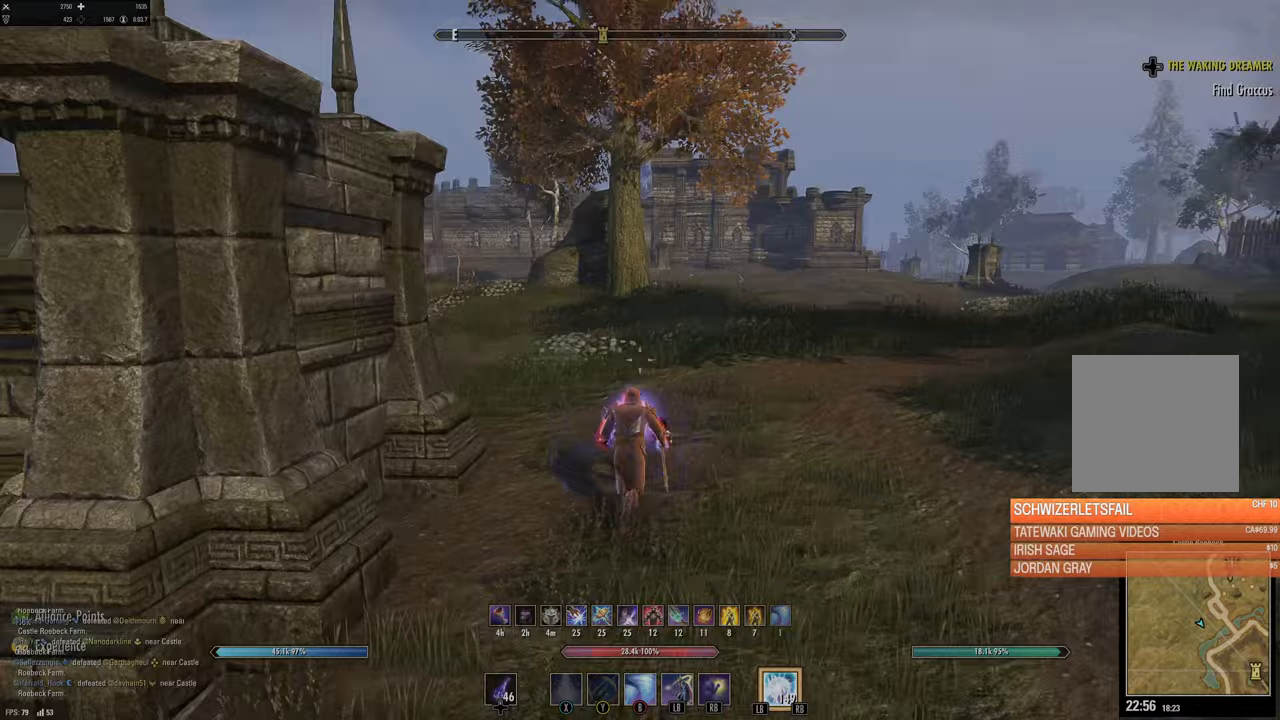
{"buttons": [], "left_stick": "up", "right_stick": "center", "events": [[50, "right_stick", "center"], [217, "right_stick", "left"], [367, "L3", "down"], [433, "right_stick", "center"], [500, "L3", "up"]]}
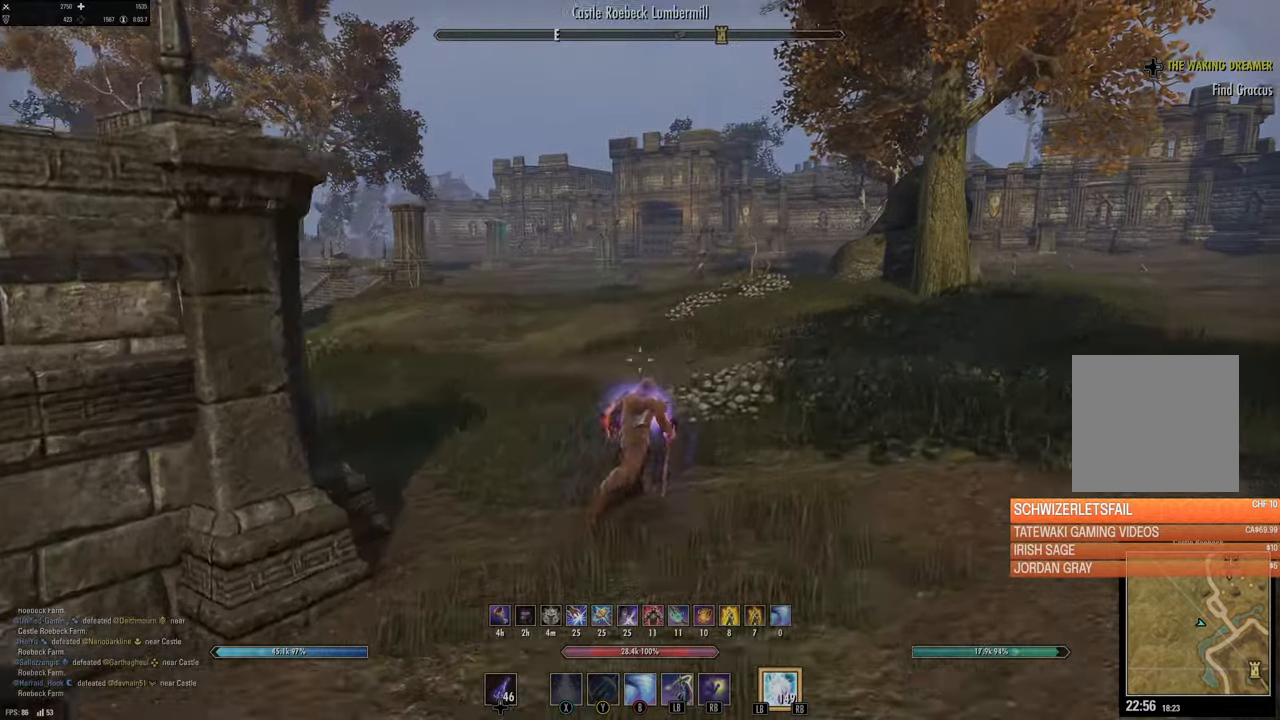
{"buttons": [], "left_stick": "up", "right_stick": "right", "events": [[367, "right_stick", "right"]]}
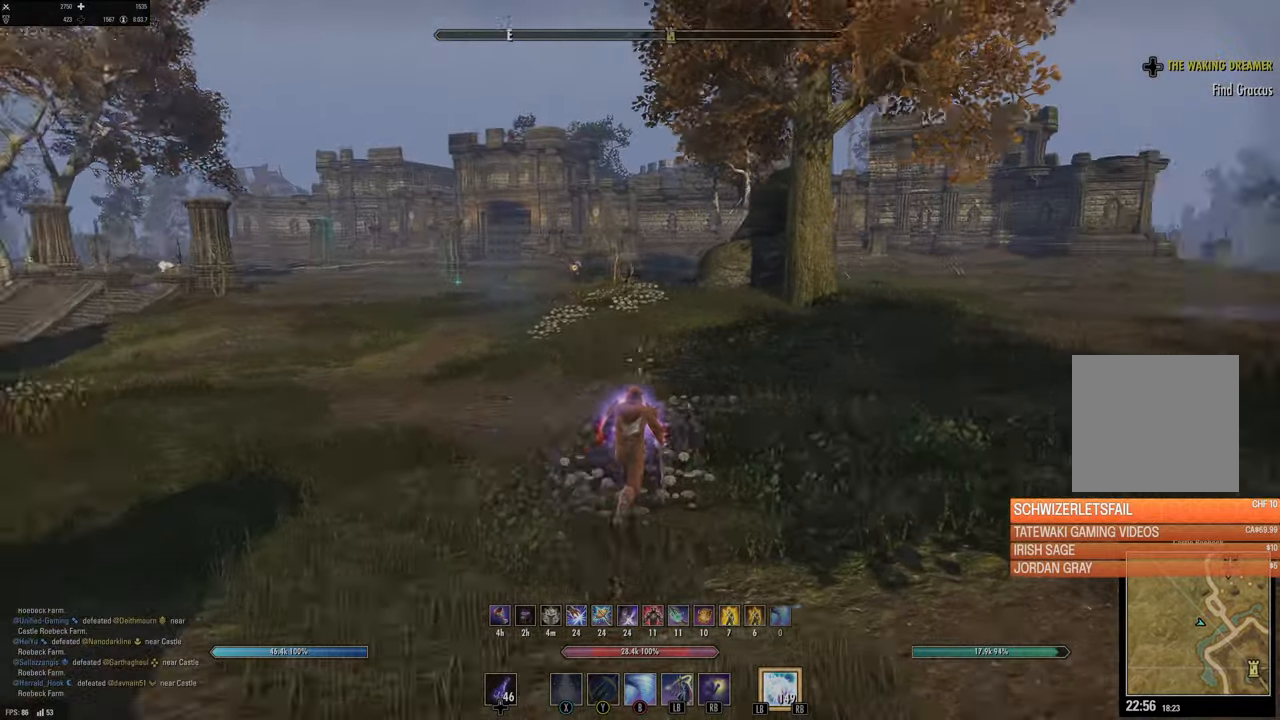
{"buttons": [], "left_stick": "up", "right_stick": "center", "events": [[33, "right_stick", "center"], [333, "L1", "down"], [467, "L1", "up"]]}
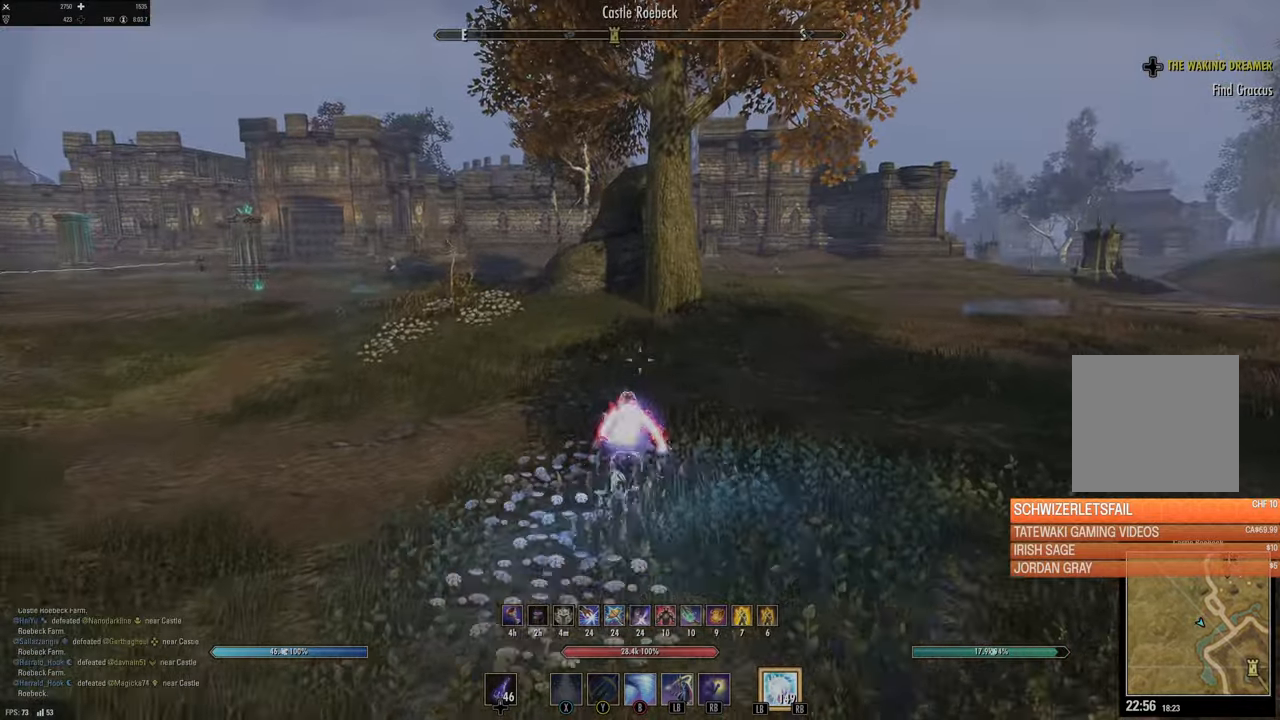
{"buttons": [], "left_stick": "up", "right_stick": "left", "events": [[133, "L3", "down"], [317, "L3", "up"], [367, "right_stick", "left"]]}
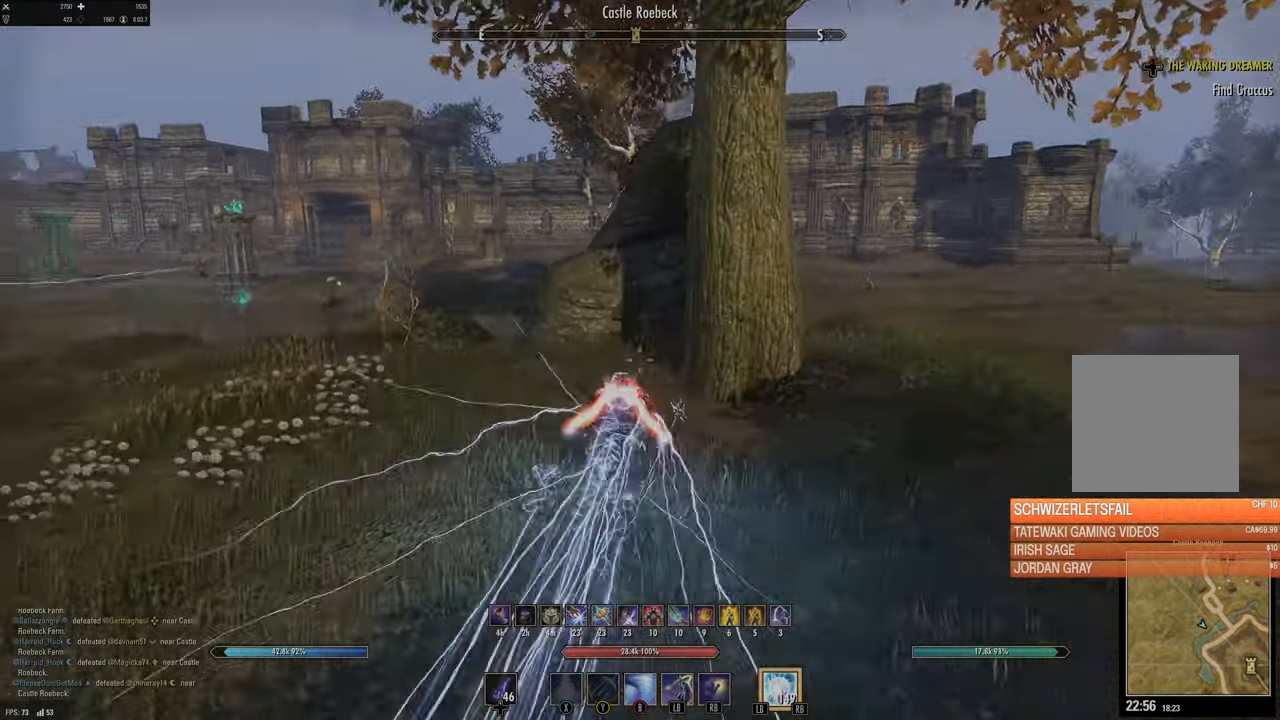
{"buttons": [], "left_stick": "up", "right_stick": "center", "events": [[133, "right_stick", "center"], [183, "left_stick", "up-left"], [267, "right_stick", "left"], [367, "left_stick", "up"], [417, "right_stick", "center"]]}
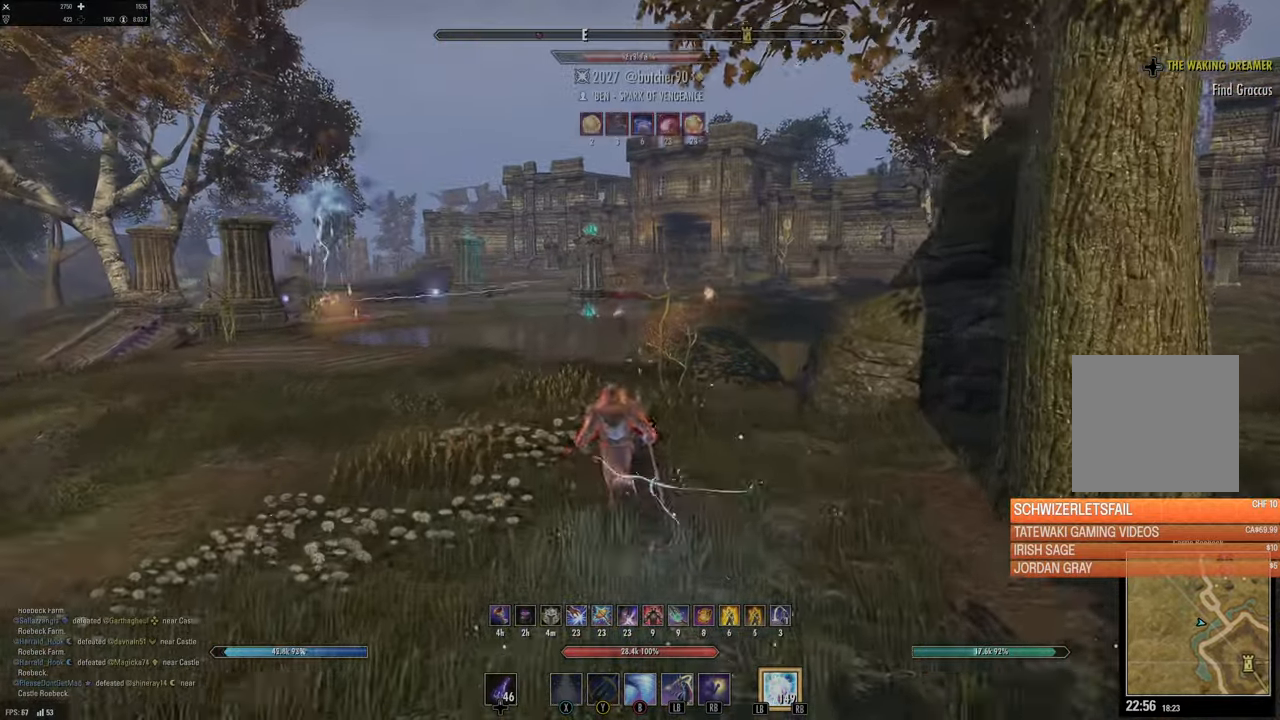
{"buttons": [], "left_stick": "up", "right_stick": "center", "events": [[200, "right_stick", "up-left"], [300, "right_stick", "center"]]}
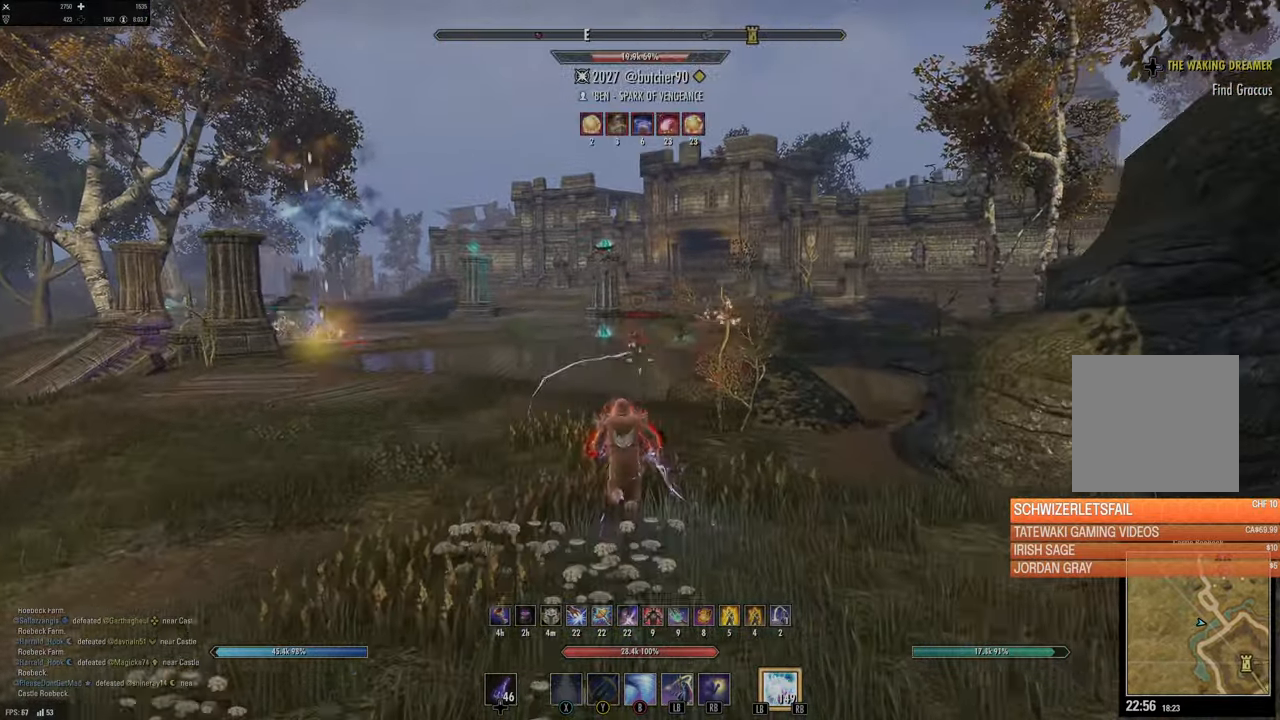
{"buttons": ["L3"], "left_stick": "up", "right_stick": "center", "events": [[83, "R3", "down"], [383, "R3", "up"], [500, "L3", "down"]]}
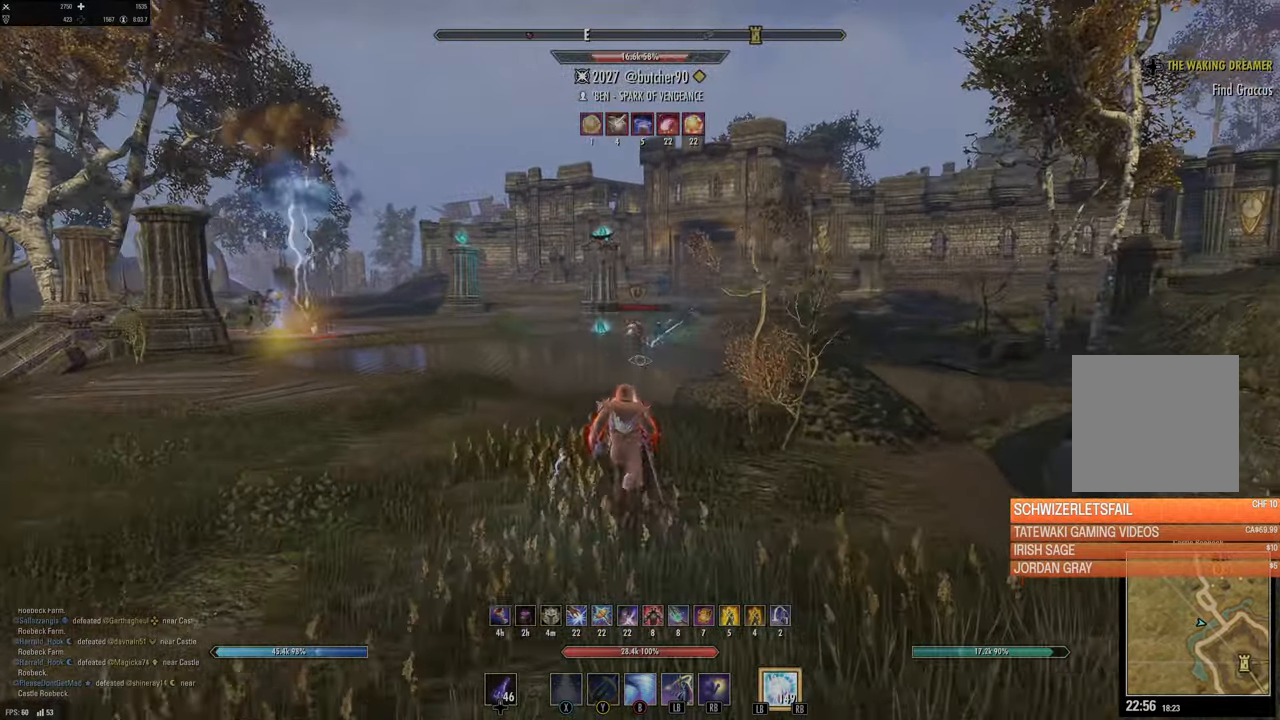
{"buttons": [], "left_stick": "up-left", "right_stick": "center", "events": [[167, "L3", "up"], [267, "left_stick", "up-left"]]}
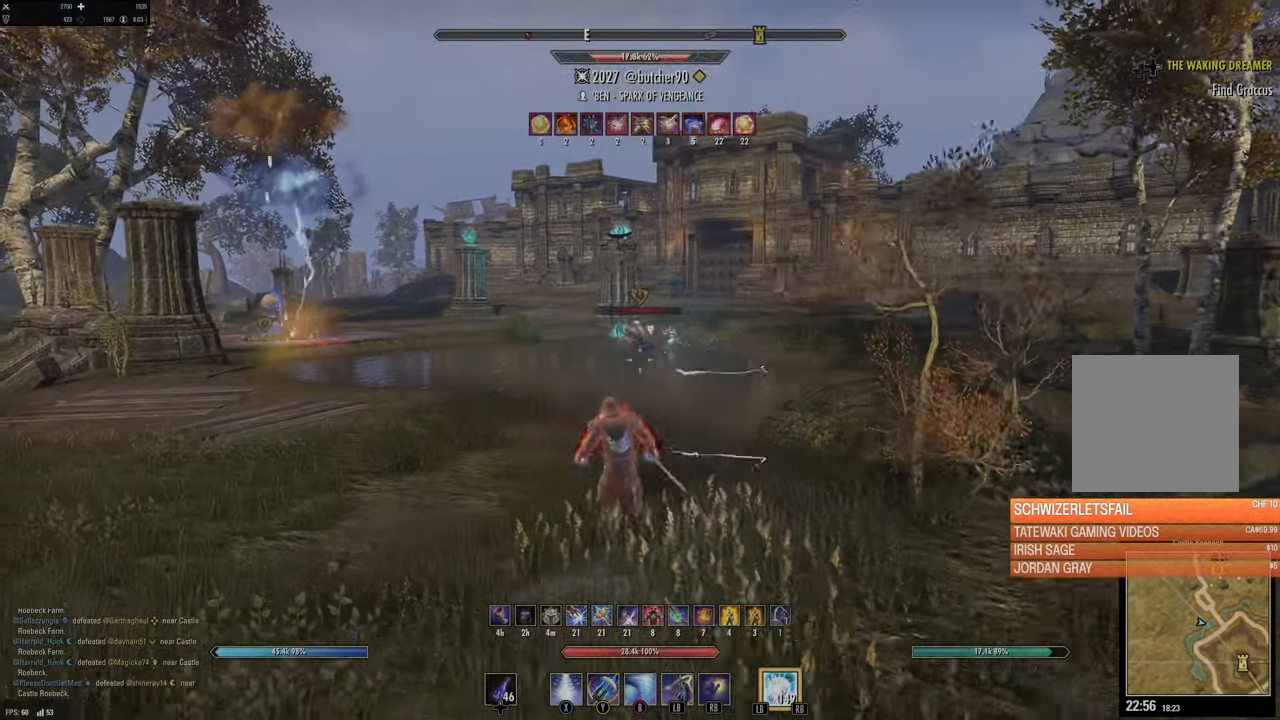
{"buttons": ["R2"], "left_stick": "up-left", "right_stick": "center", "events": [[233, "R2", "down"], [267, "right_stick", "left"], [417, "right_stick", "center"]]}